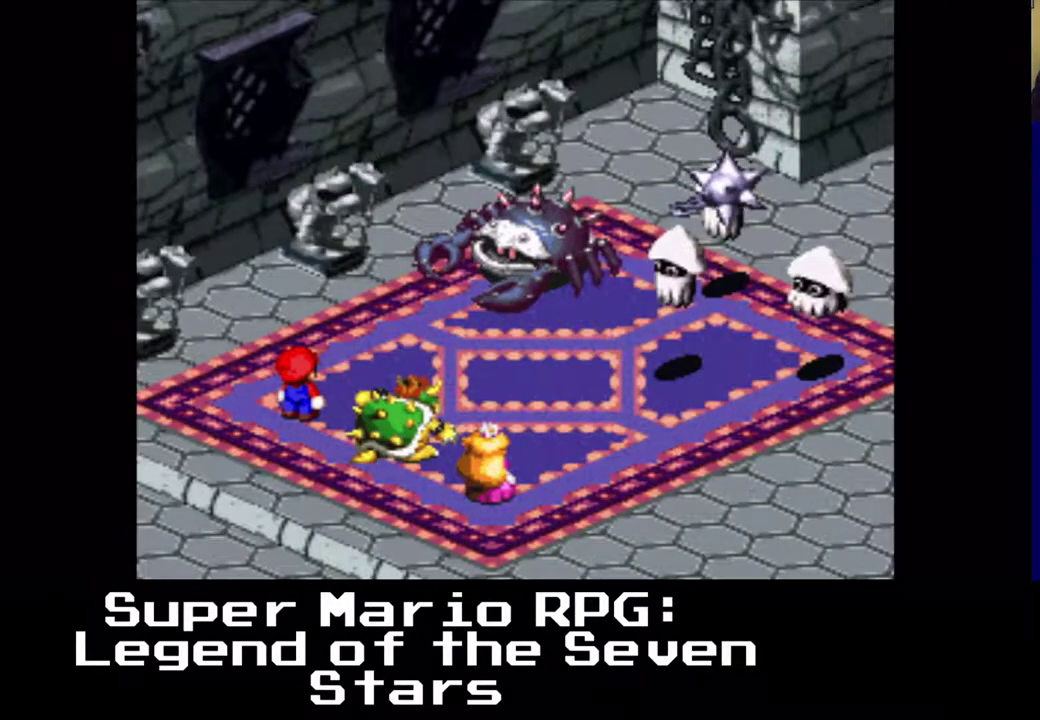
Gameplay with a controller (Xbox layout); each line is a JSON object with the inputs held at the frame after it. "events" lists button and stick changes between this image and that frame as [ms after this image, input, new state], when the widget could be followed in between. Not read: L3 R3 right_stick.
{"buttons": [], "left_stick": "center", "events": [[133, "B", "down"], [317, "B", "up"]]}
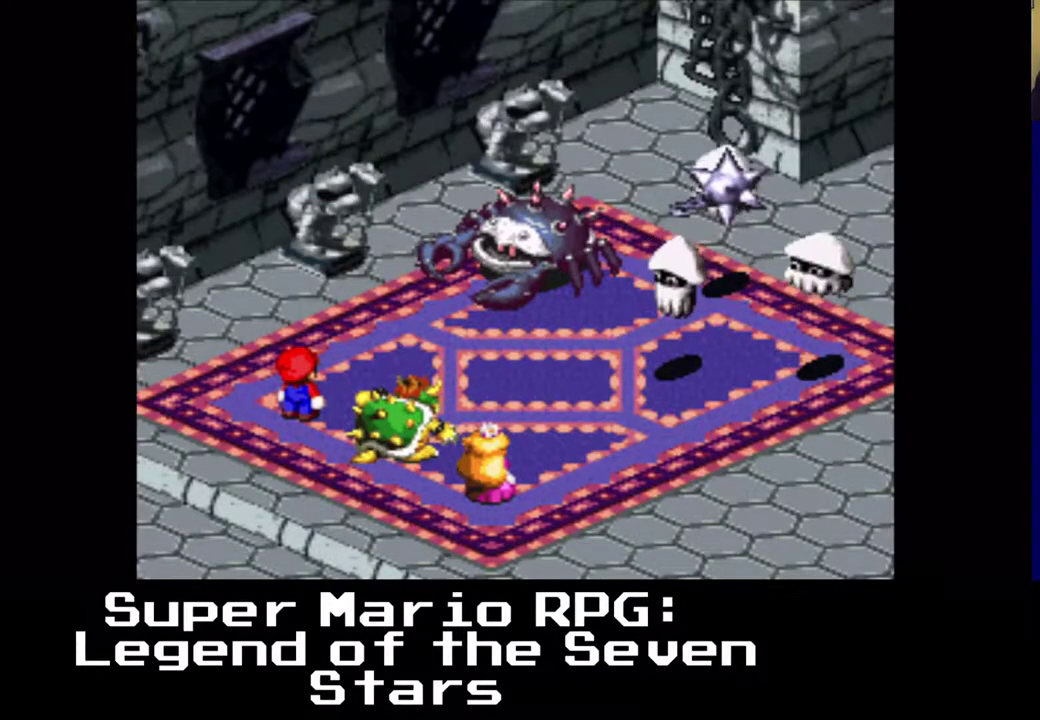
{"buttons": ["B"], "left_stick": "center", "events": [[317, "B", "down"]]}
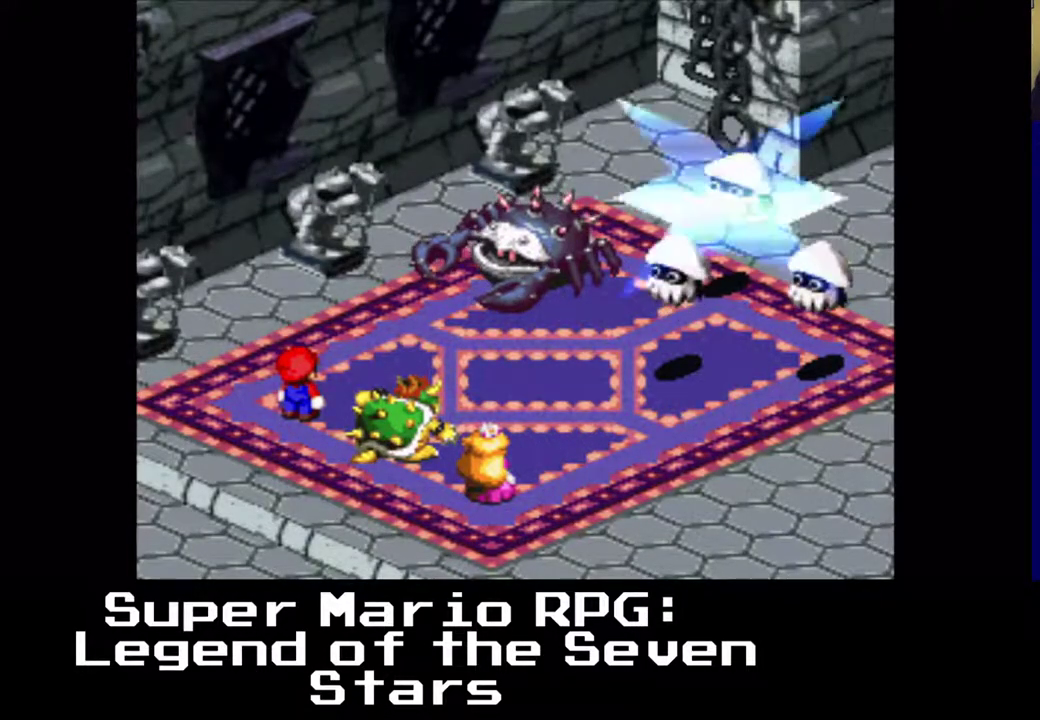
{"buttons": [], "left_stick": "center", "events": [[17, "B", "up"]]}
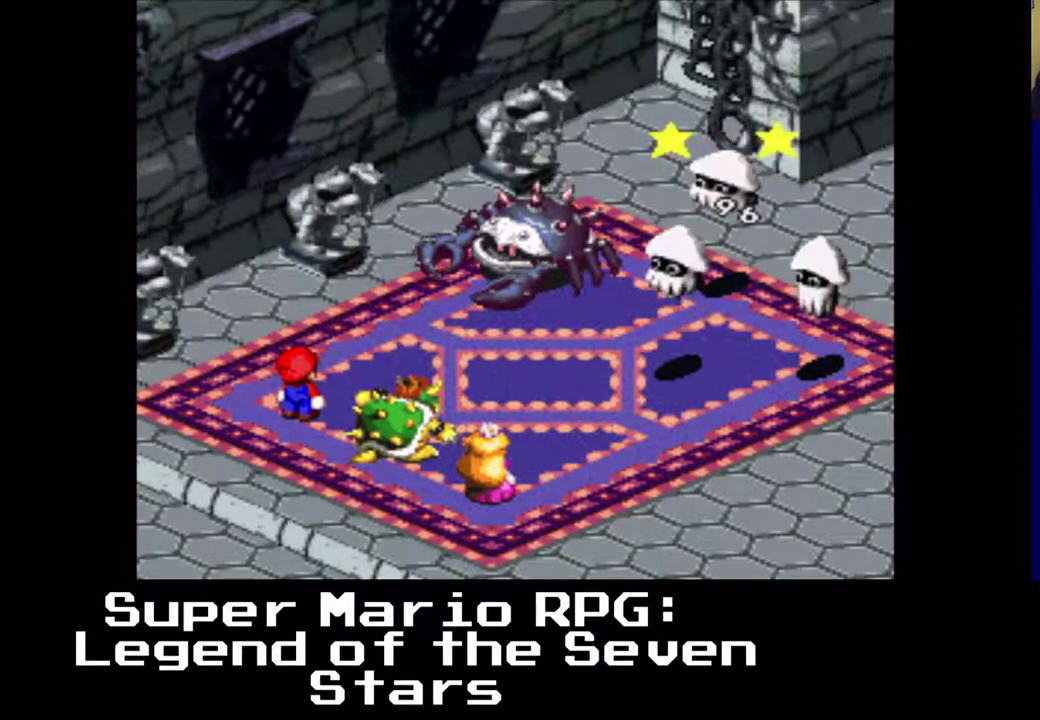
{"buttons": [], "left_stick": "center", "events": []}
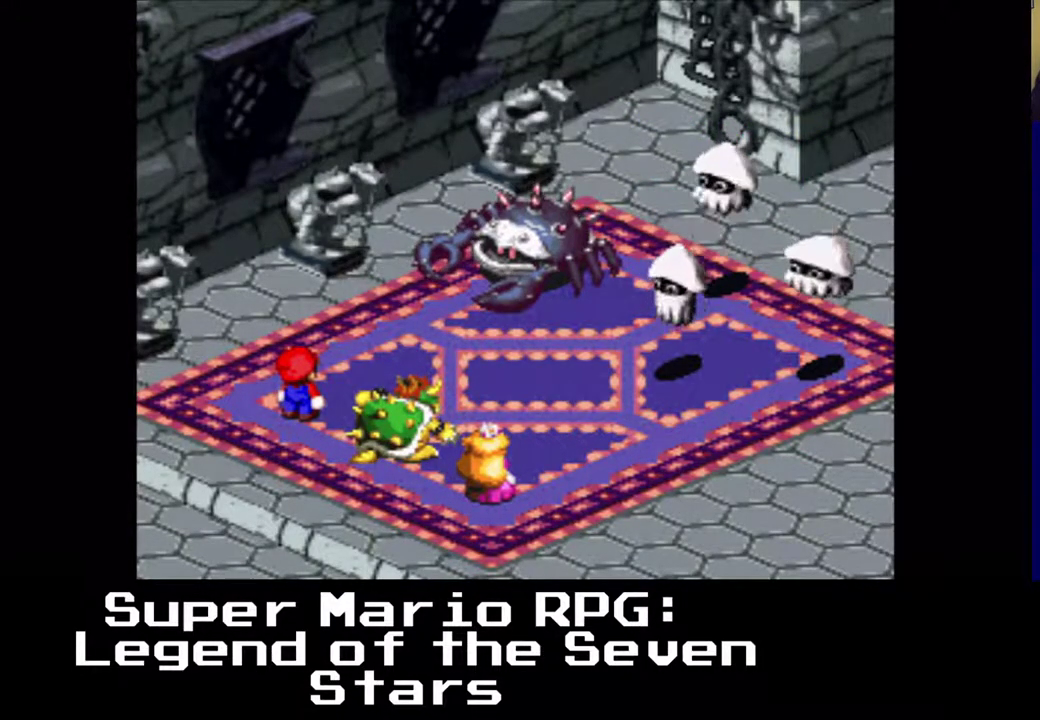
{"buttons": [], "left_stick": "center", "events": []}
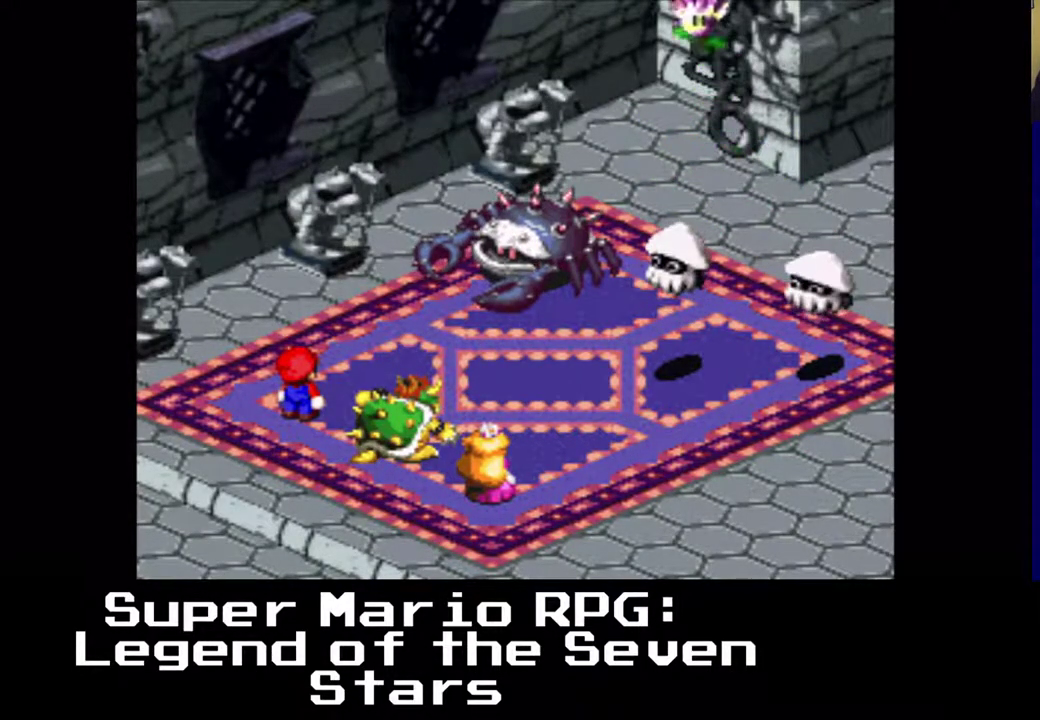
{"buttons": [], "left_stick": "center", "events": []}
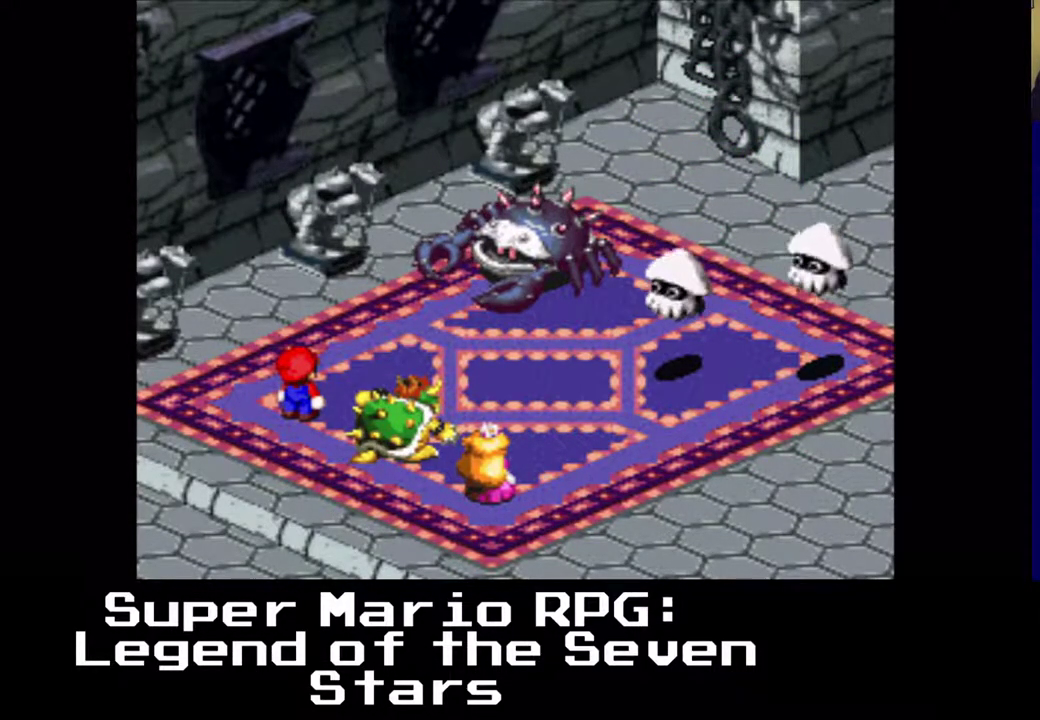
{"buttons": [], "left_stick": "center", "events": []}
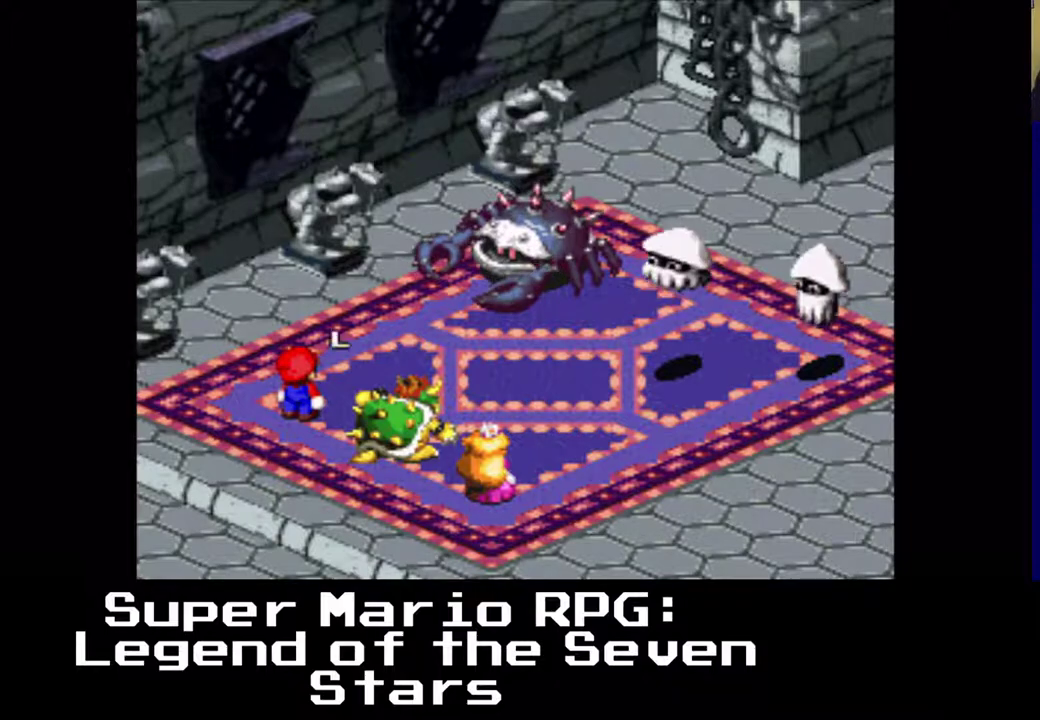
{"buttons": [], "left_stick": "center", "events": []}
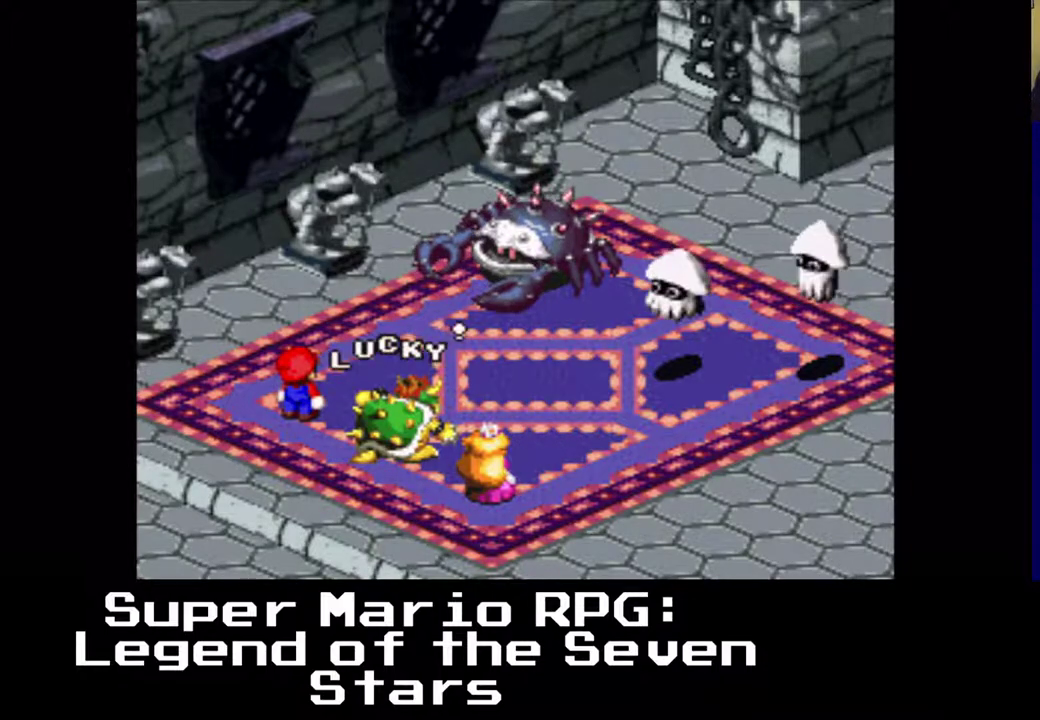
{"buttons": [], "left_stick": "center", "events": []}
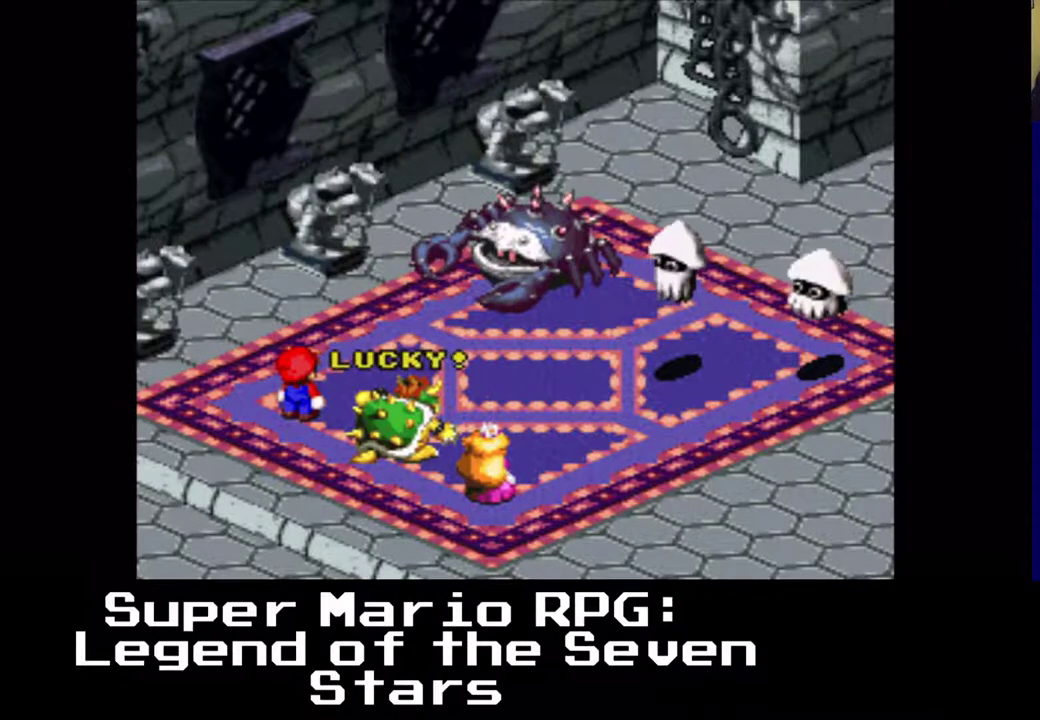
{"buttons": [], "left_stick": "center", "events": []}
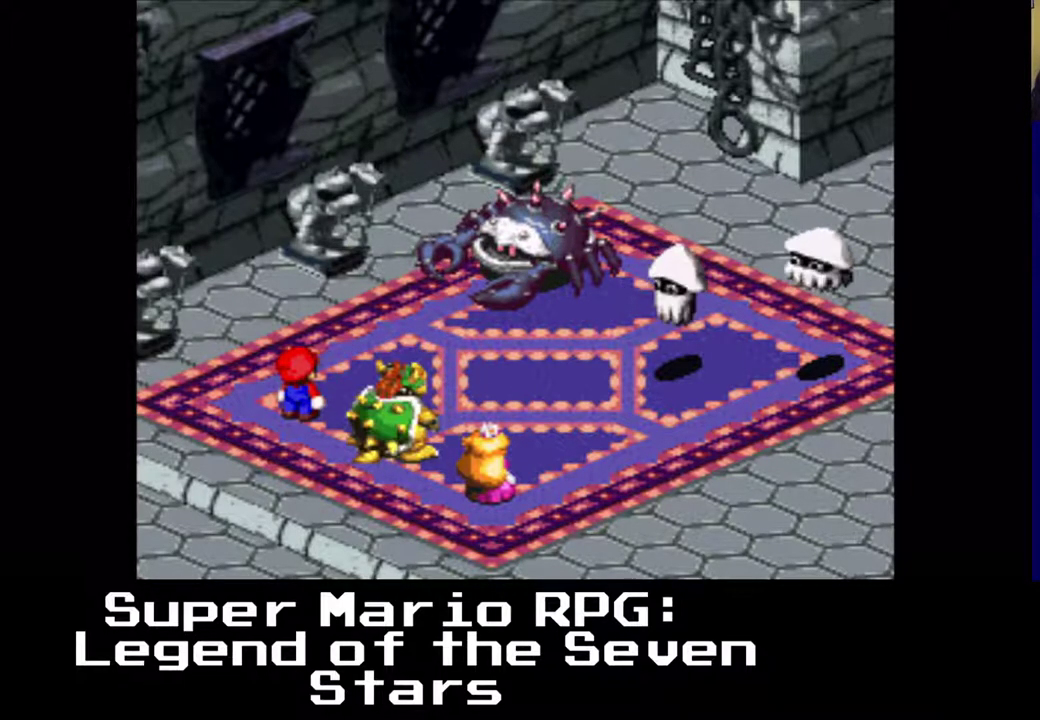
{"buttons": ["B"], "left_stick": "center", "events": [[383, "B", "down"]]}
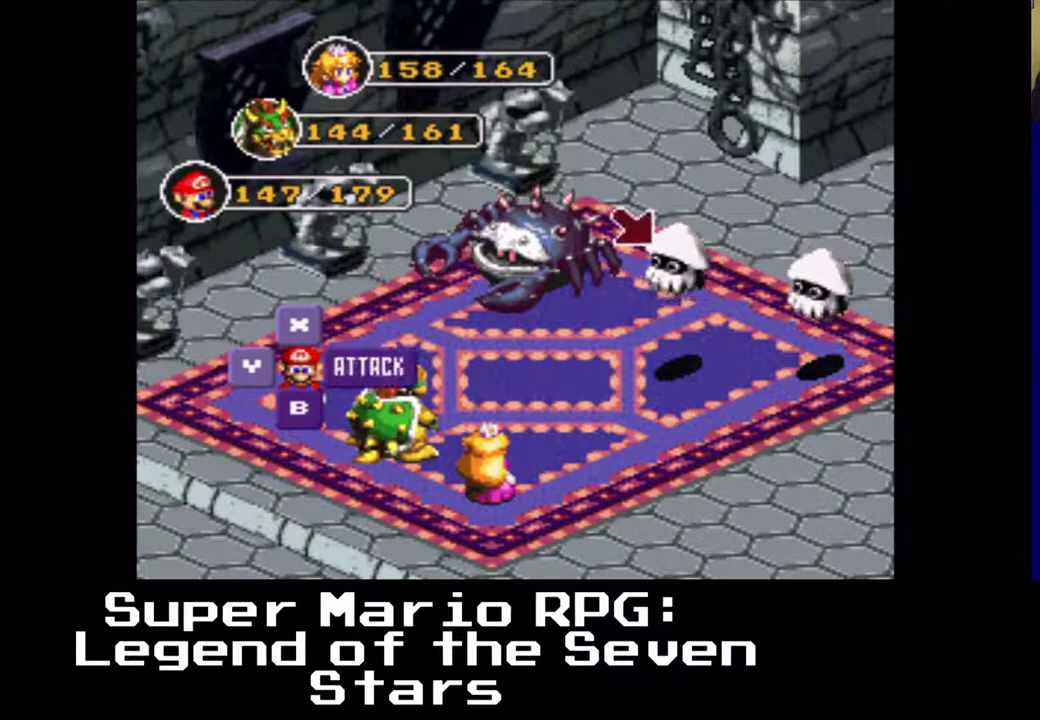
{"buttons": ["B"], "left_stick": "center", "events": [[50, "B", "up"], [433, "B", "down"]]}
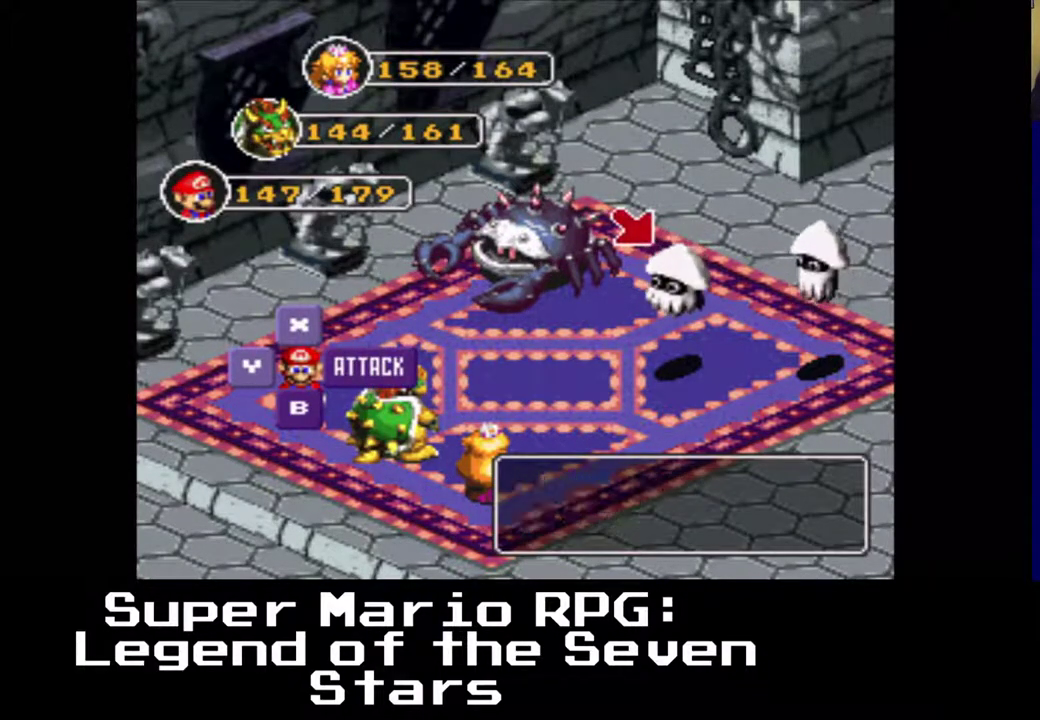
{"buttons": [], "left_stick": "center", "events": [[83, "B", "up"]]}
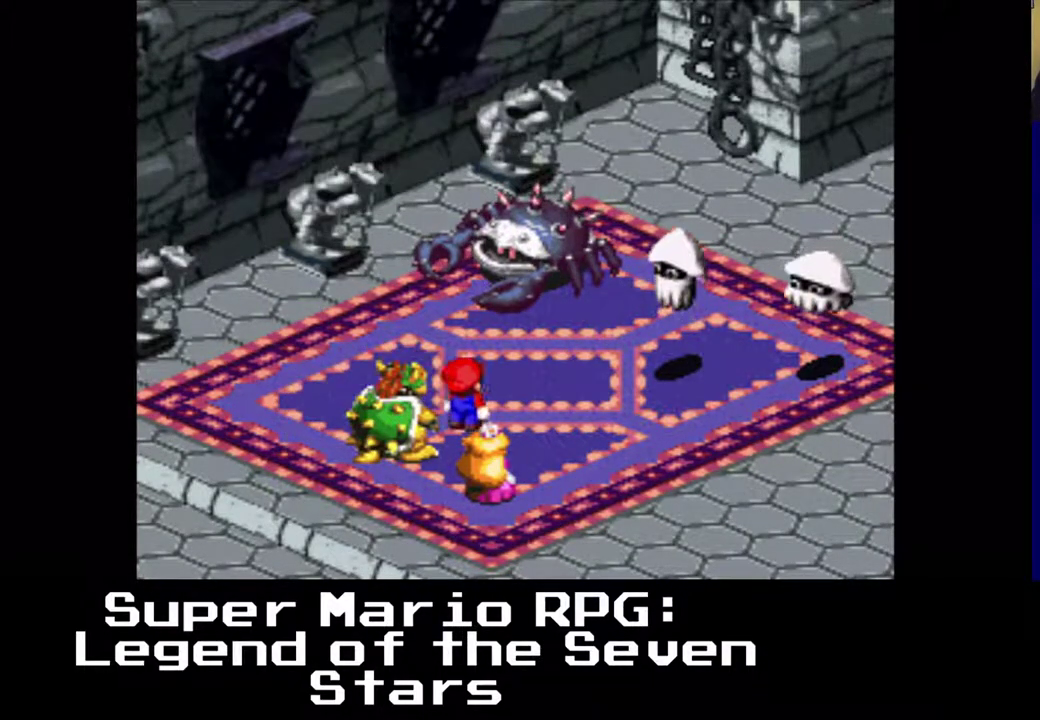
{"buttons": [], "left_stick": "center", "events": []}
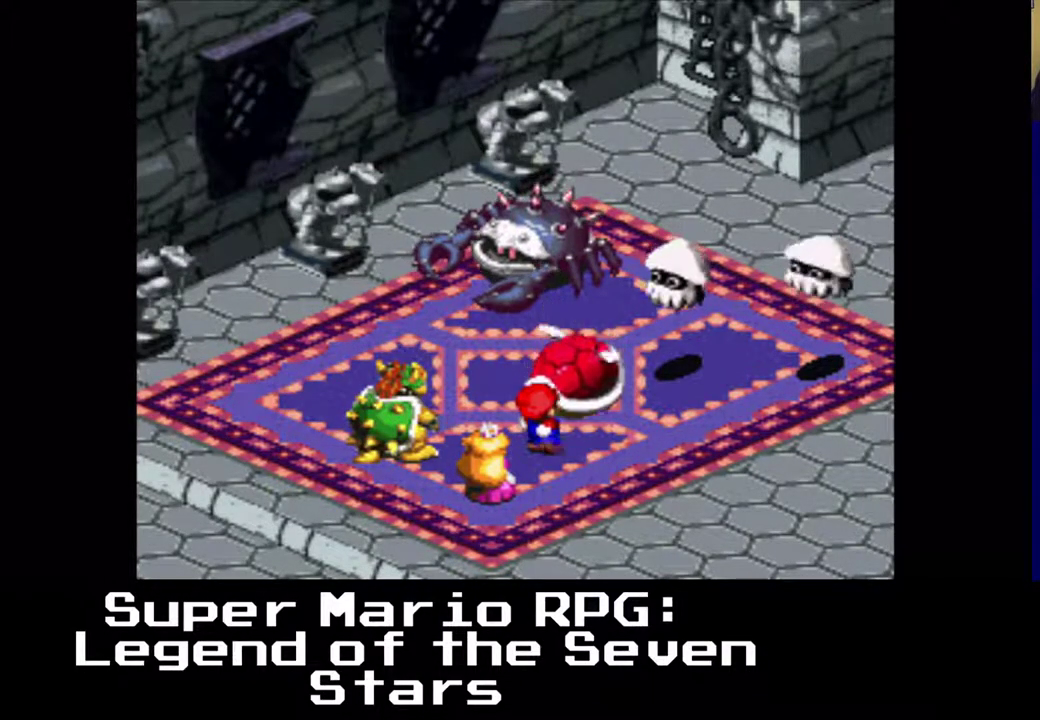
{"buttons": [], "left_stick": "center", "events": [[83, "B", "down"], [217, "B", "up"]]}
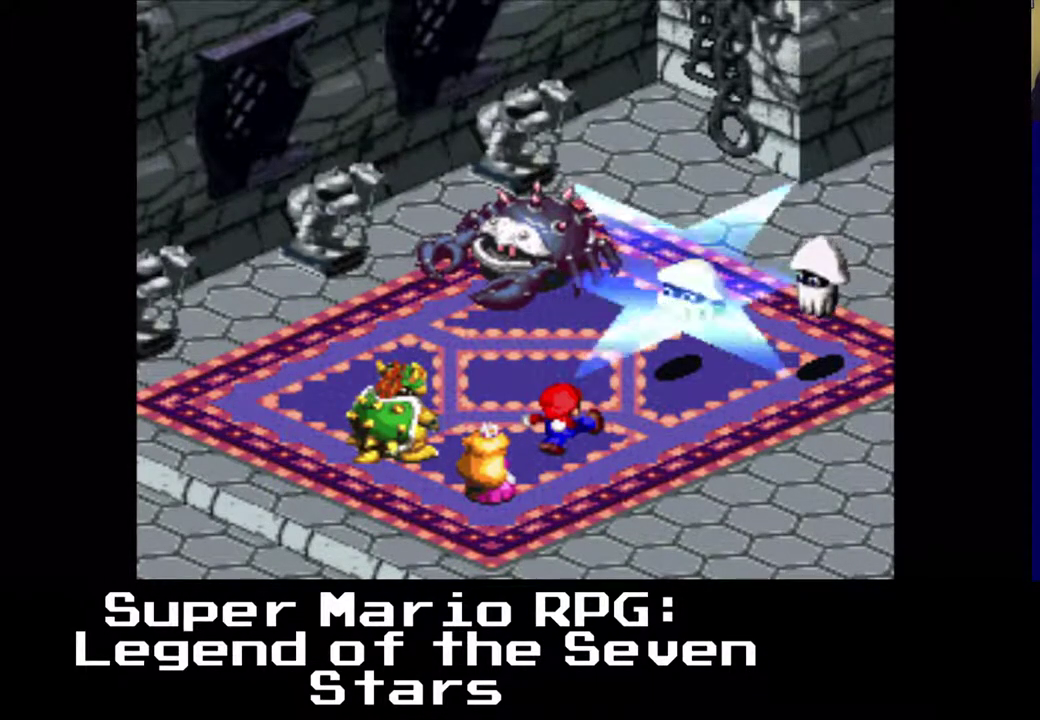
{"buttons": [], "left_stick": "center", "events": []}
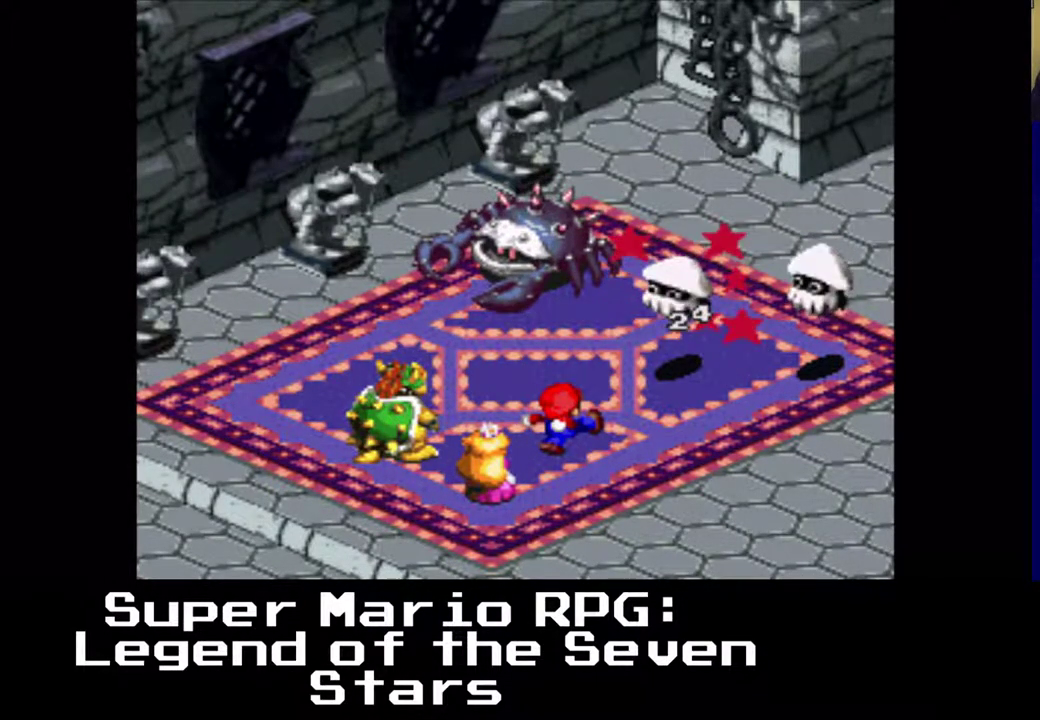
{"buttons": [], "left_stick": "center", "events": []}
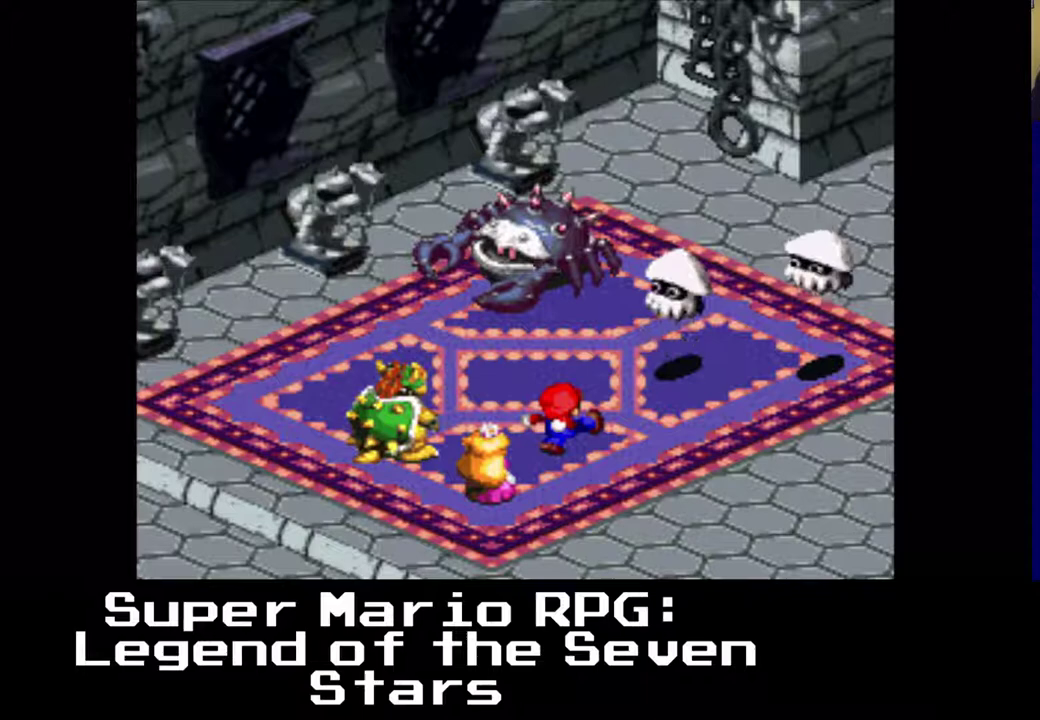
{"buttons": [], "left_stick": "center", "events": []}
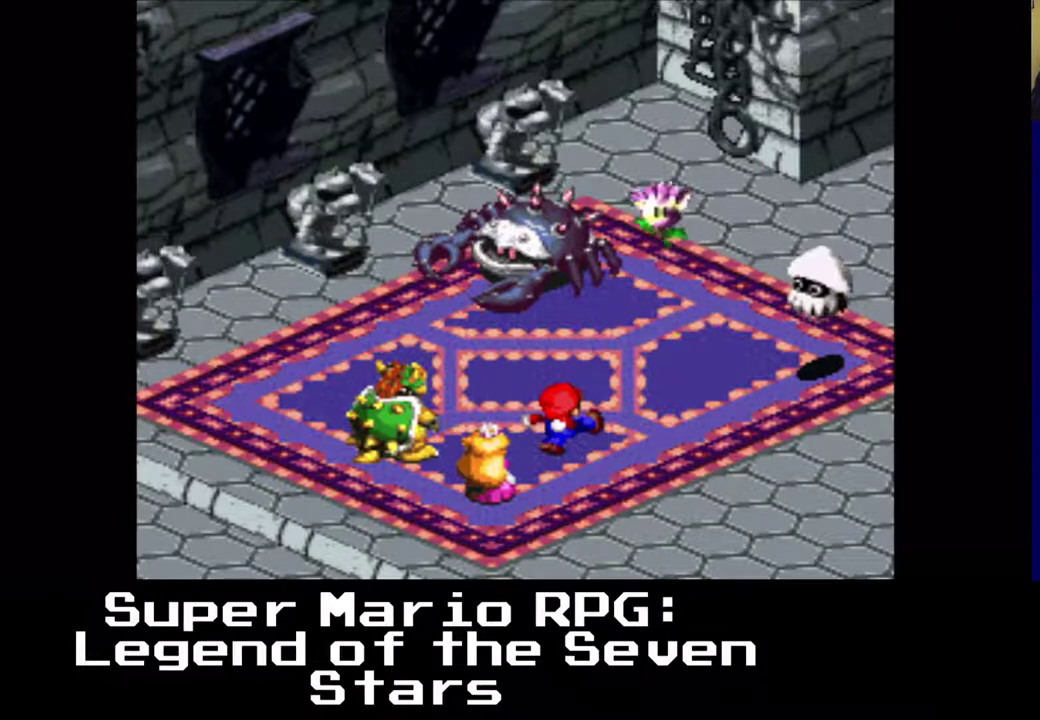
{"buttons": [], "left_stick": "center", "events": []}
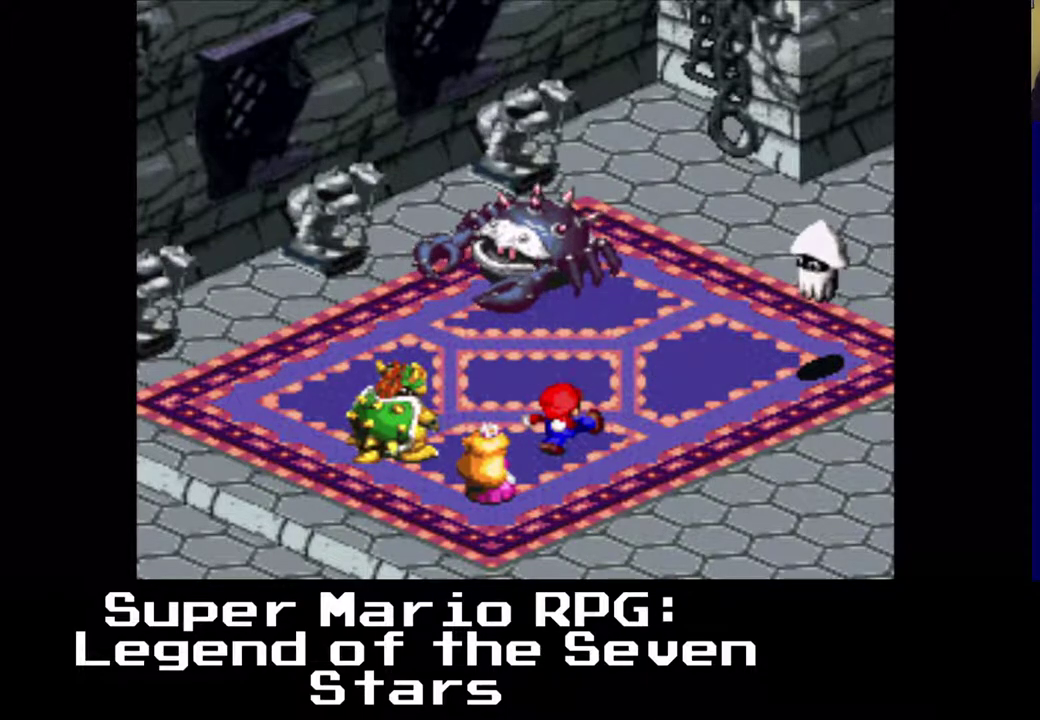
{"buttons": [], "left_stick": "center", "events": []}
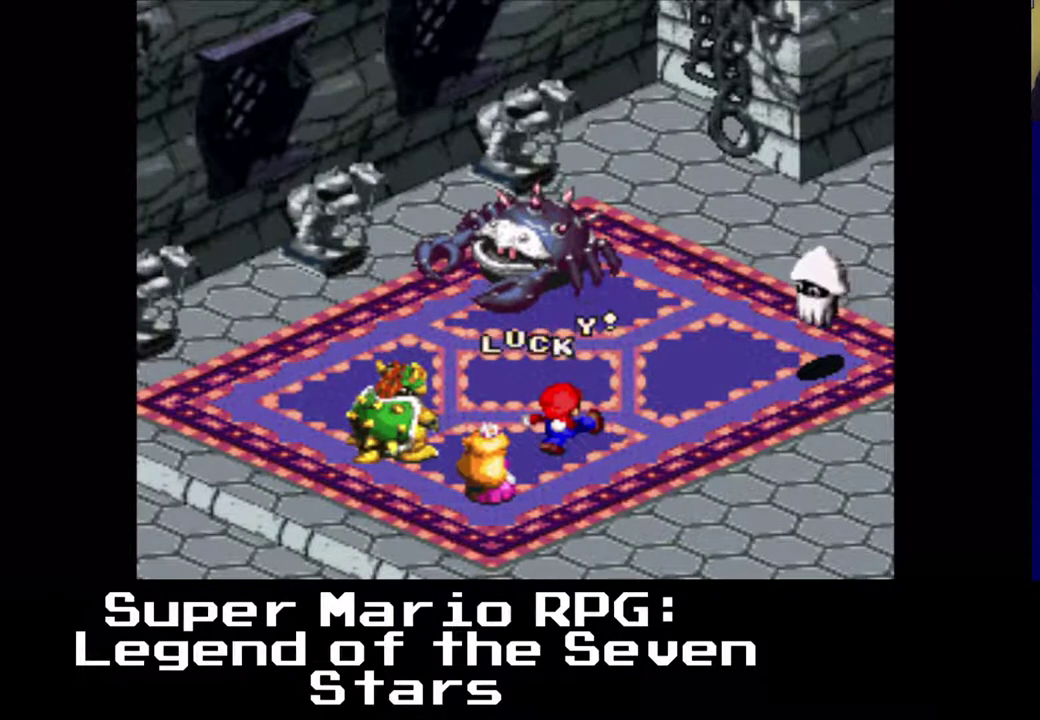
{"buttons": [], "left_stick": "center", "events": []}
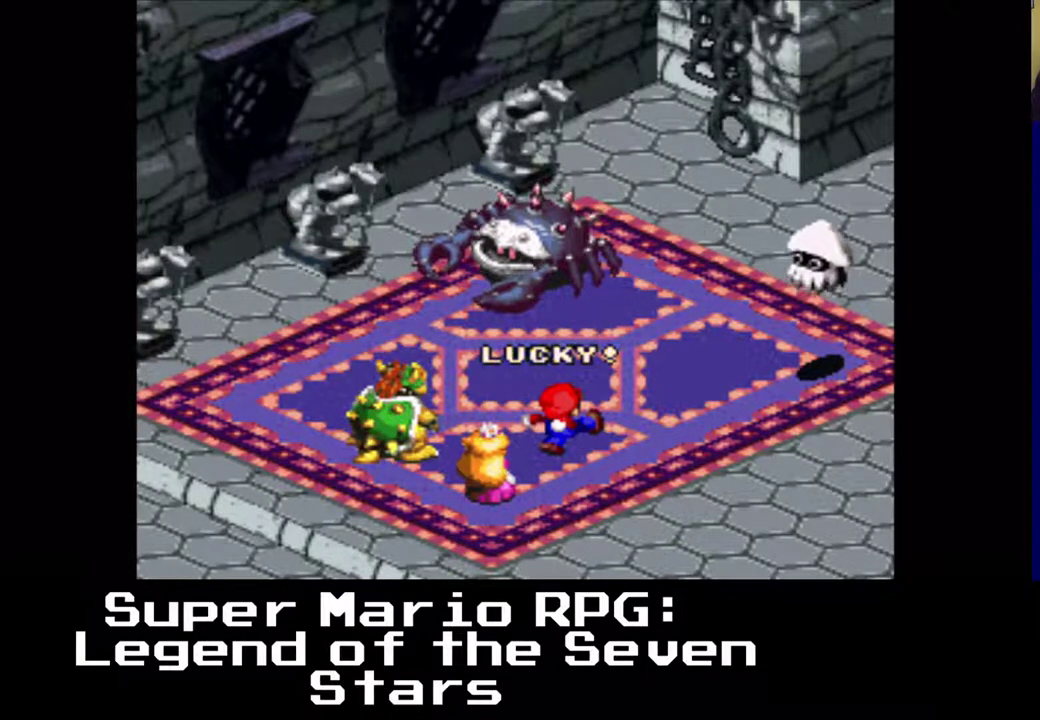
{"buttons": [], "left_stick": "center", "events": []}